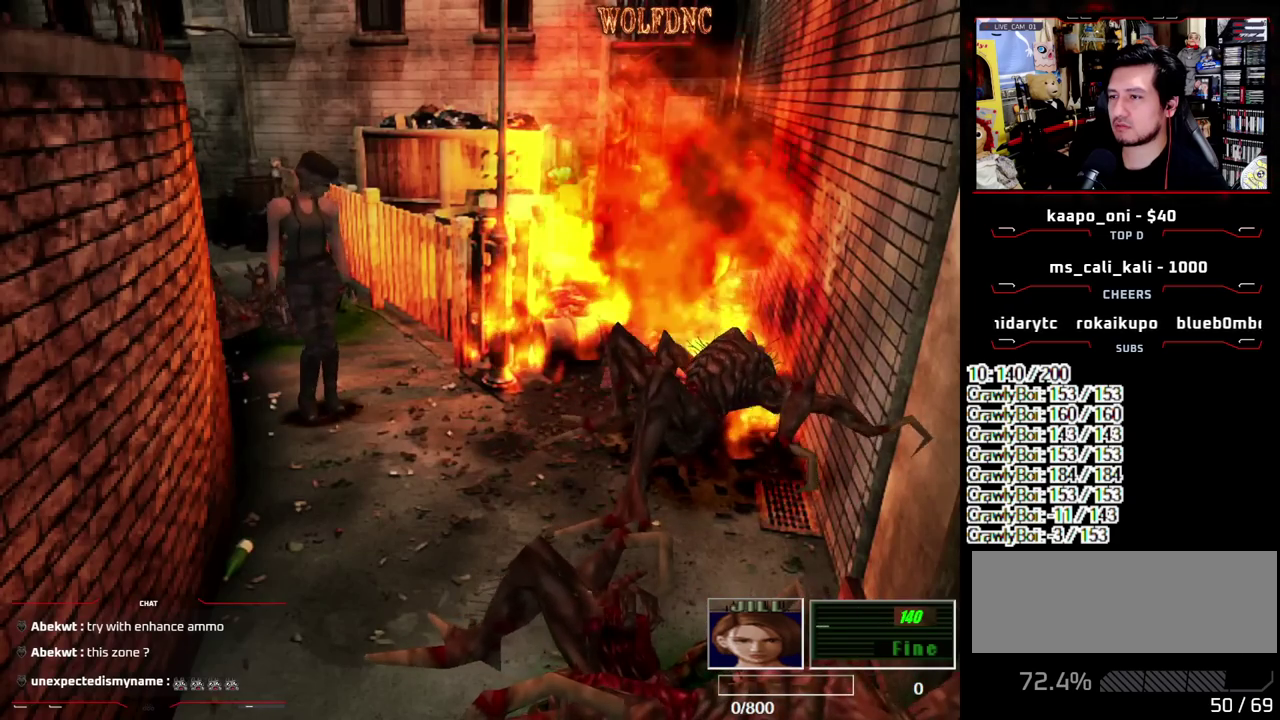
Gameplay with a controller (PlayStation layout); each line is a JSON object with the inputs held at the frame after it. "events" lists button and stick changes between this image and that frame as [ms after this image, input, new state], when the widget could be followed in between. Not read: L3 R3.
{"buttons": ["SQUARE", "DPAD_RIGHT"], "events": [[250, "DPAD_LEFT", "up"], [300, "DPAD_UP", "down"], [350, "SQUARE", "down"], [433, "DPAD_RIGHT", "down"], [483, "DPAD_UP", "up"]]}
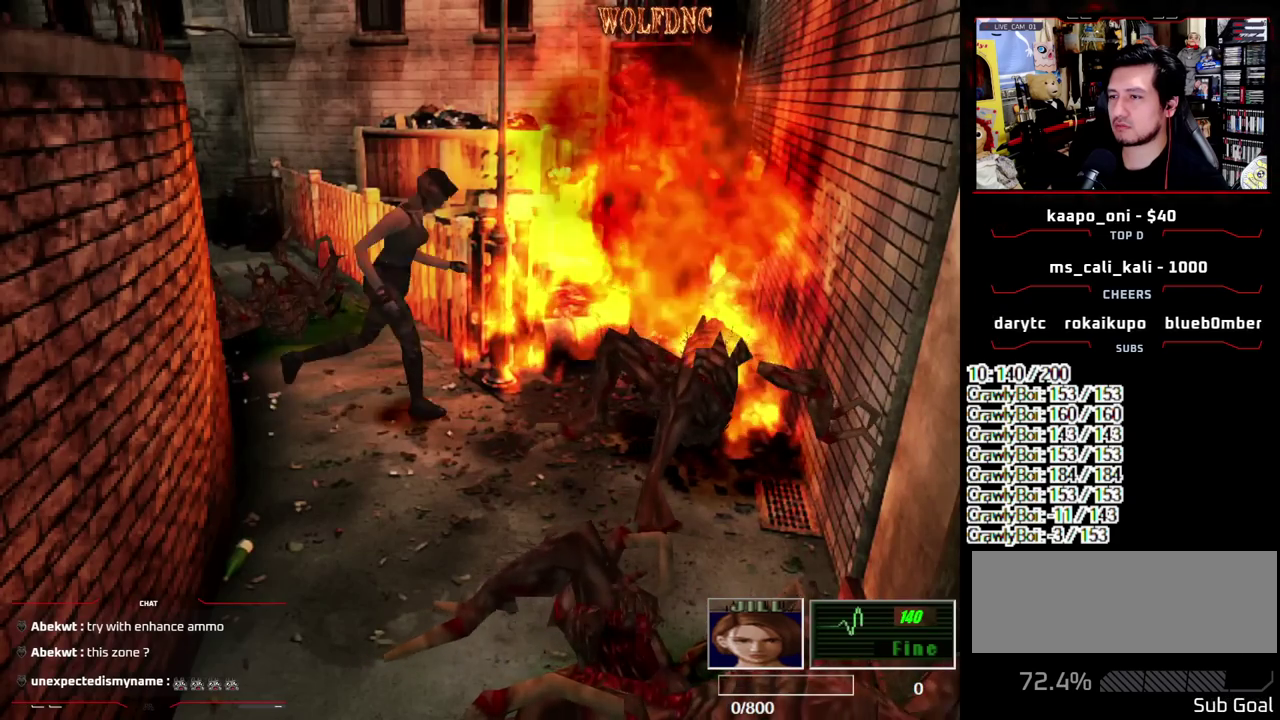
{"buttons": ["DPAD_RIGHT"], "events": [[33, "SQUARE", "up"], [83, "DPAD_DOWN", "down"], [167, "SQUARE", "down"], [217, "DPAD_DOWN", "up"], [267, "SQUARE", "up"]]}
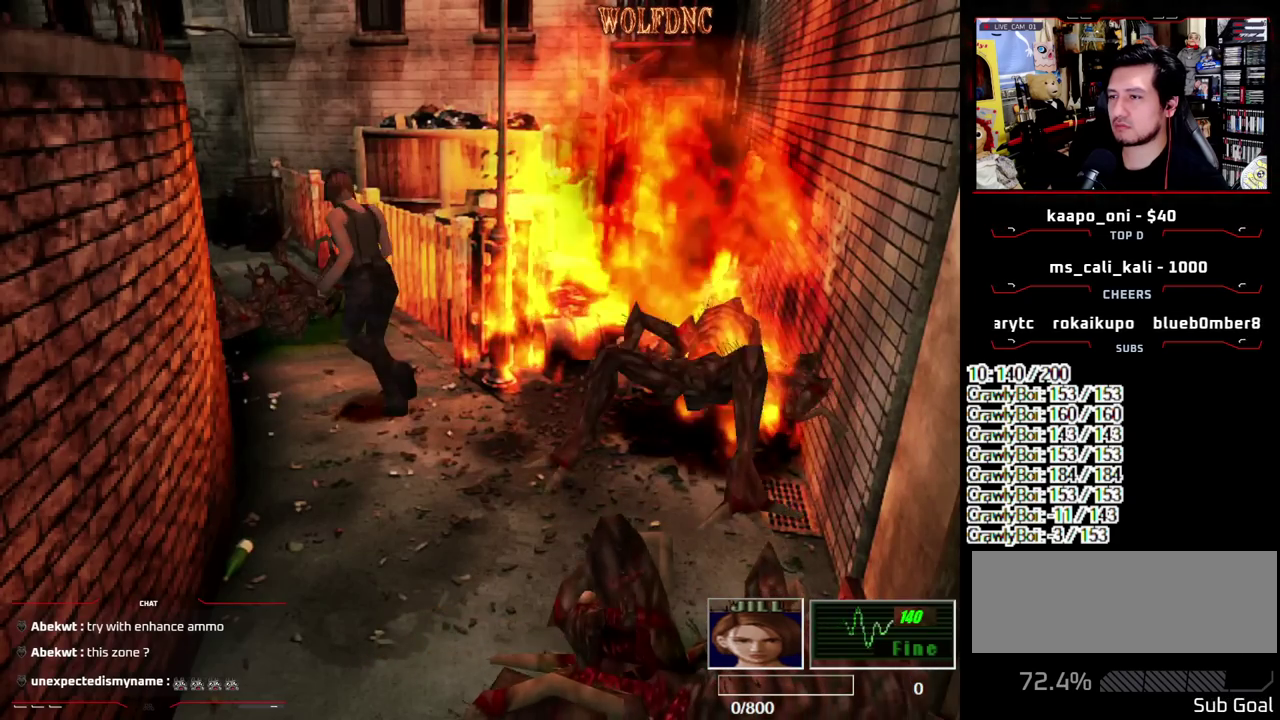
{"buttons": ["SQUARE", "DPAD_UP"], "events": [[50, "DPAD_RIGHT", "up"], [150, "DPAD_DOWN", "down"], [283, "DPAD_DOWN", "up"], [383, "DPAD_UP", "down"], [383, "SQUARE", "down"]]}
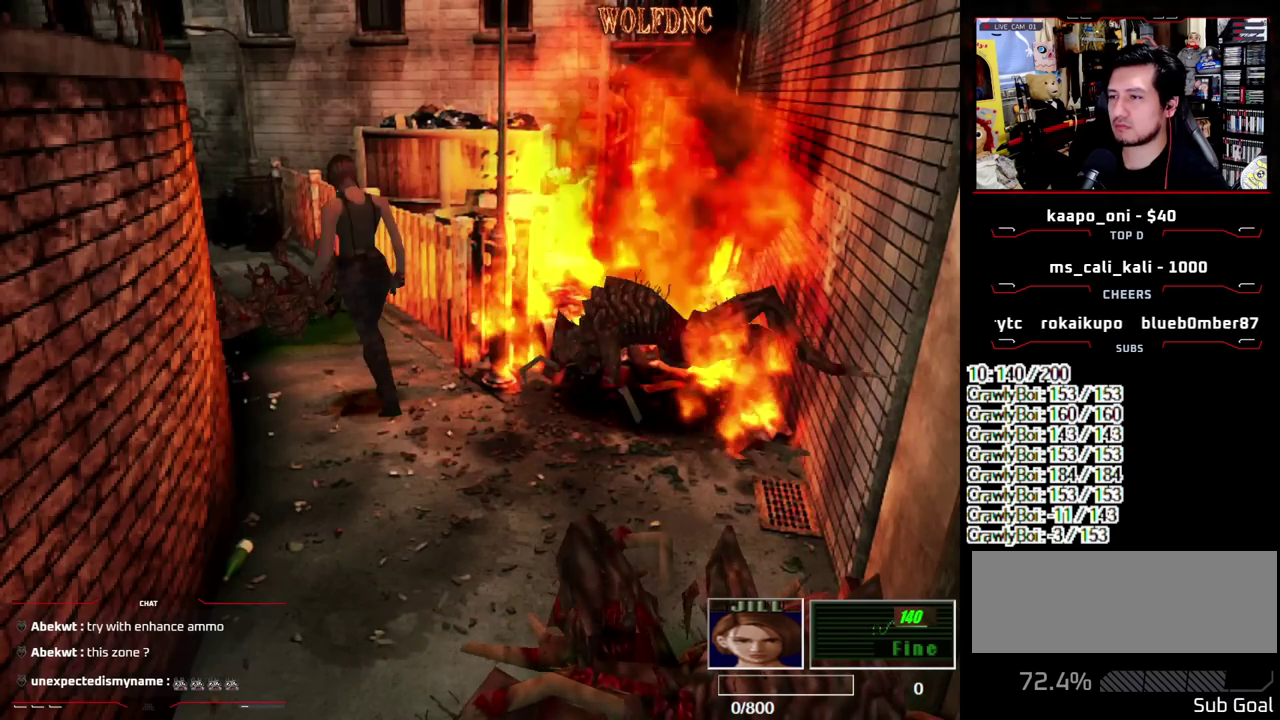
{"buttons": ["SQUARE", "DPAD_UP", "DPAD_LEFT"], "events": [[67, "DPAD_RIGHT", "down"], [250, "DPAD_RIGHT", "up"], [350, "DPAD_LEFT", "down"]]}
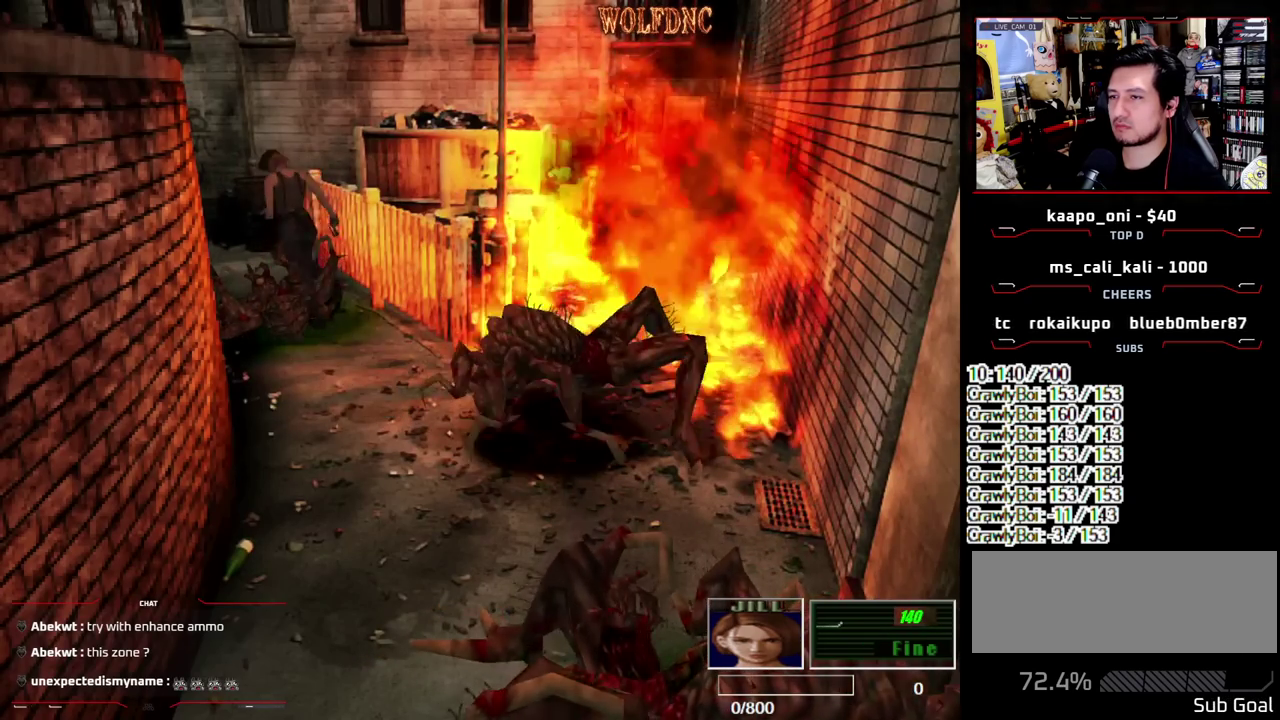
{"buttons": ["SQUARE", "DPAD_UP", "DPAD_RIGHT"], "events": [[133, "DPAD_LEFT", "up"], [500, "DPAD_RIGHT", "down"]]}
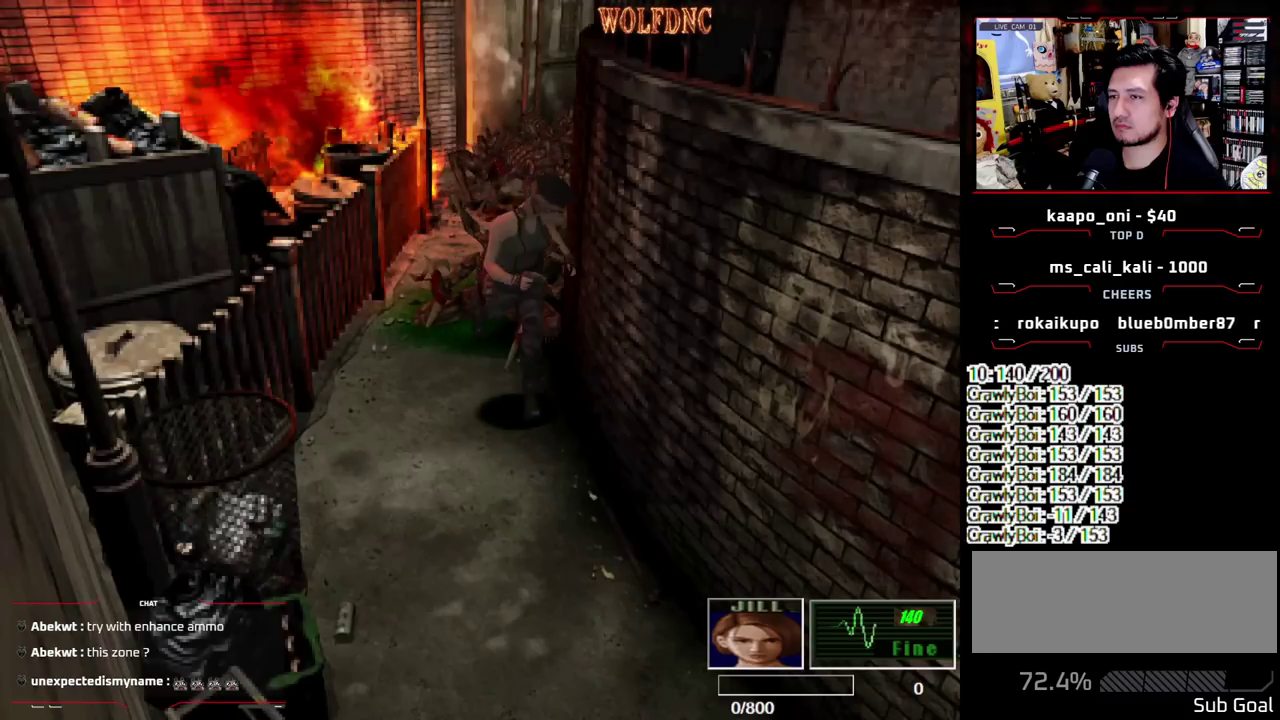
{"buttons": [], "events": [[467, "DPAD_RIGHT", "up"], [467, "DPAD_UP", "up"], [467, "SQUARE", "up"]]}
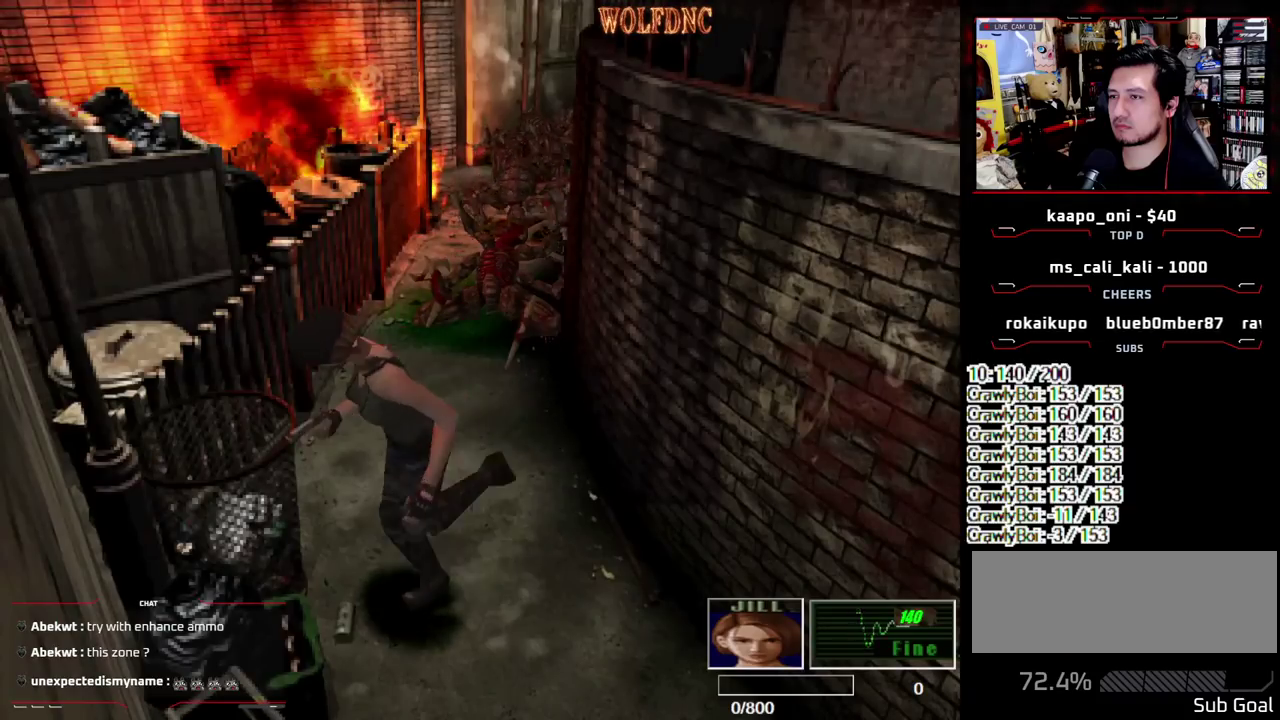
{"buttons": ["R1"], "events": [[17, "R1", "down"]]}
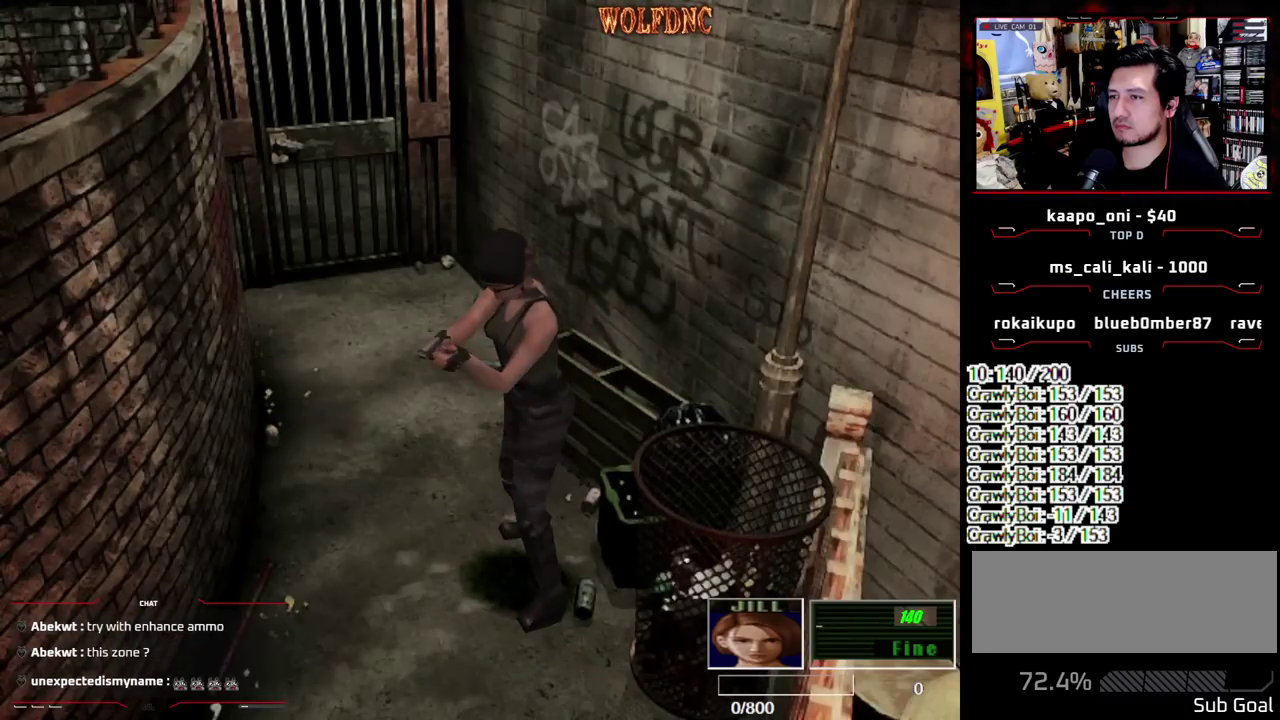
{"buttons": ["CROSS", "R1"], "events": [[33, "CROSS", "down"]]}
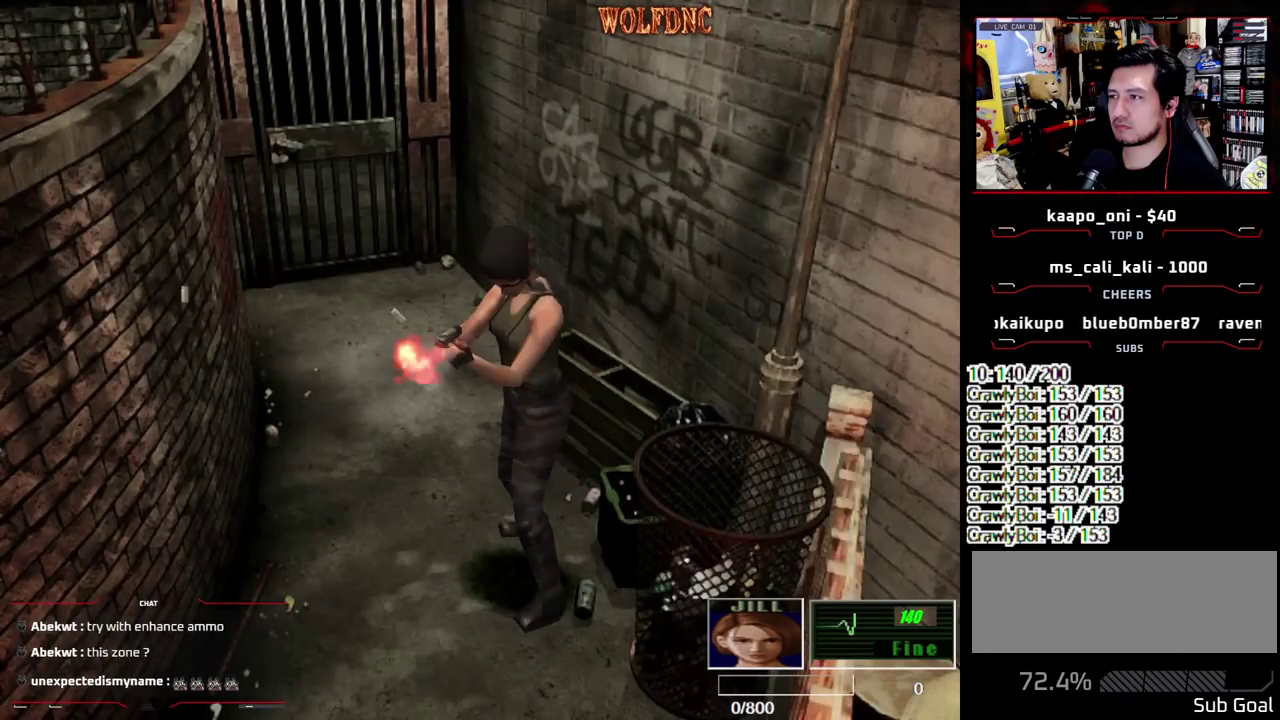
{"buttons": ["CROSS", "R1"], "events": []}
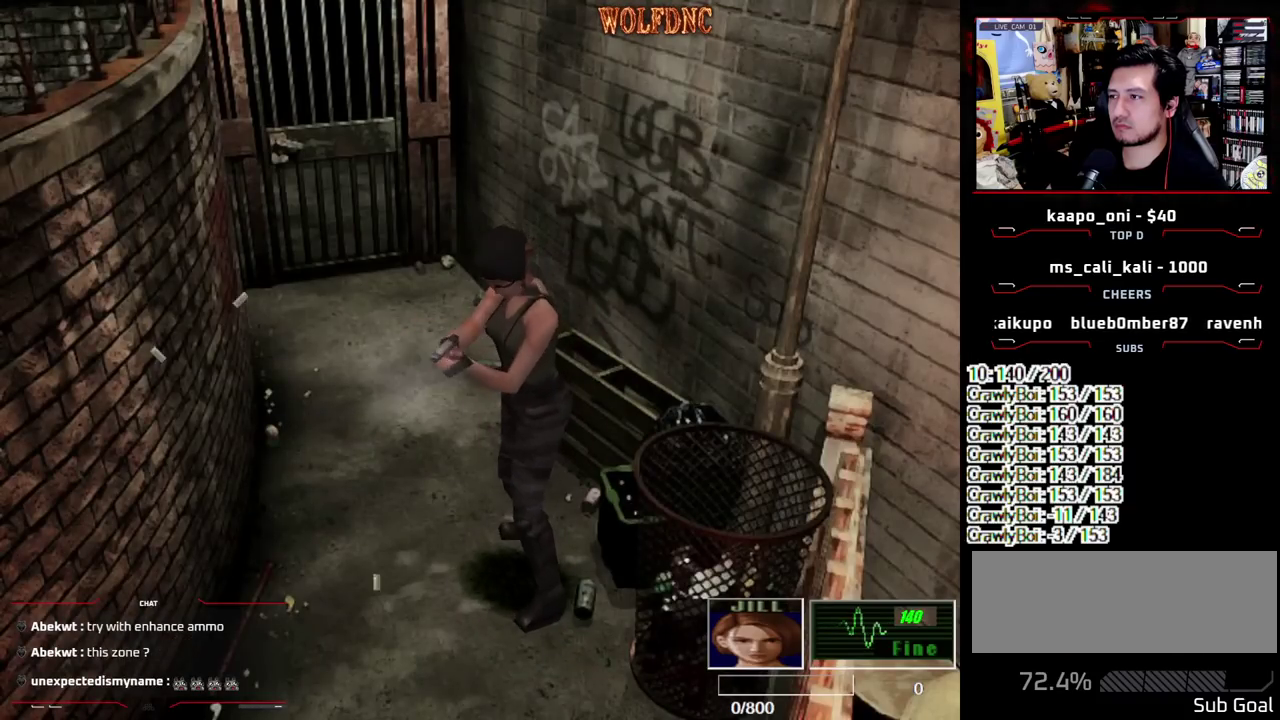
{"buttons": ["CROSS", "R1"], "events": []}
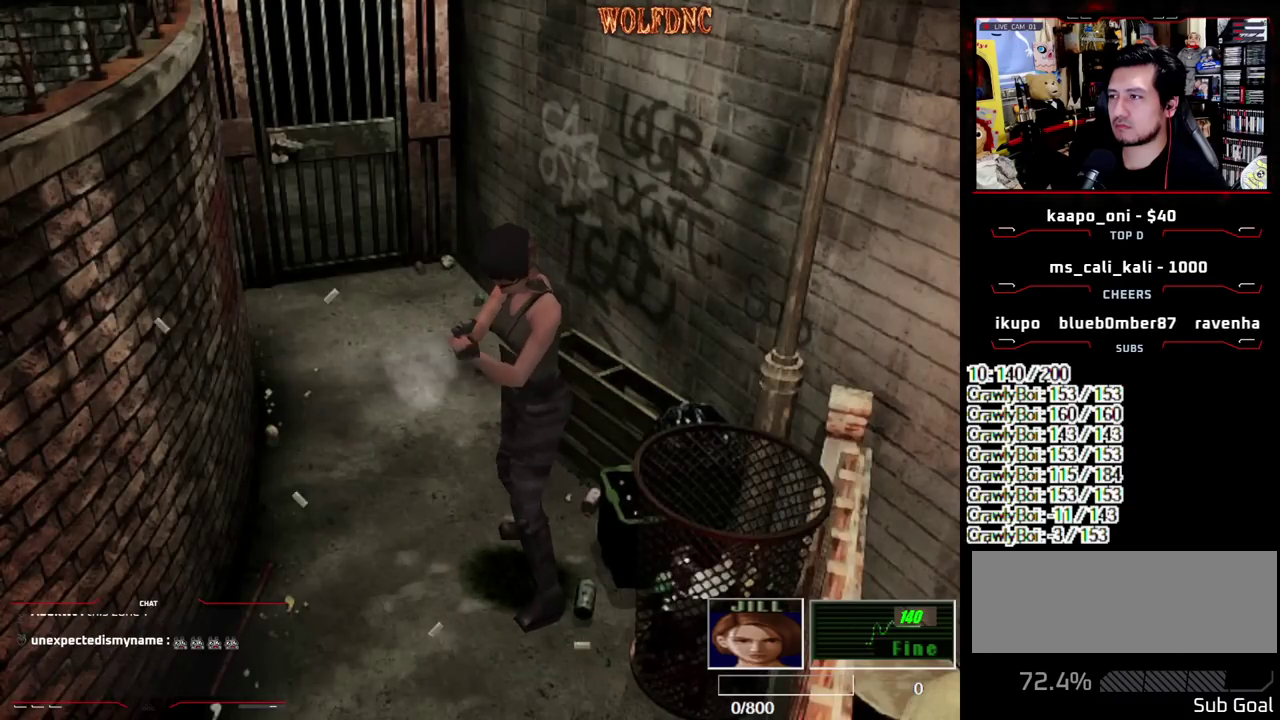
{"buttons": ["CROSS", "R1"], "events": []}
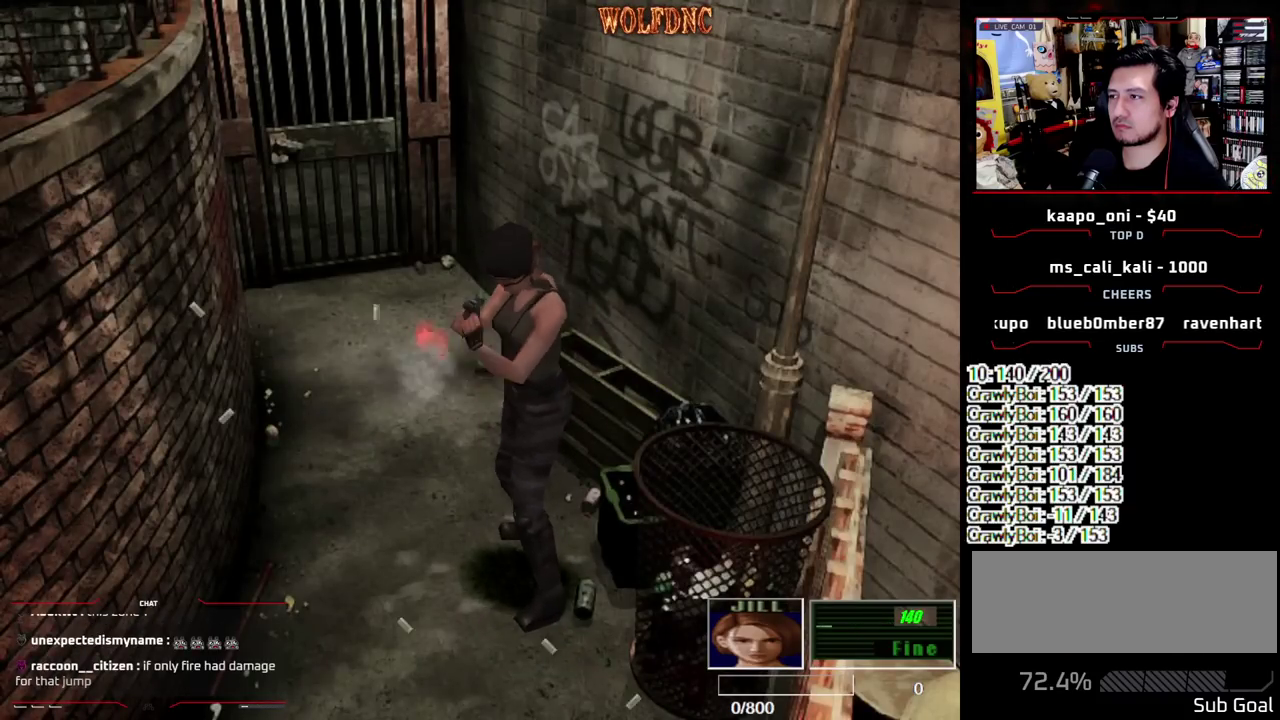
{"buttons": ["CROSS", "R1"], "events": []}
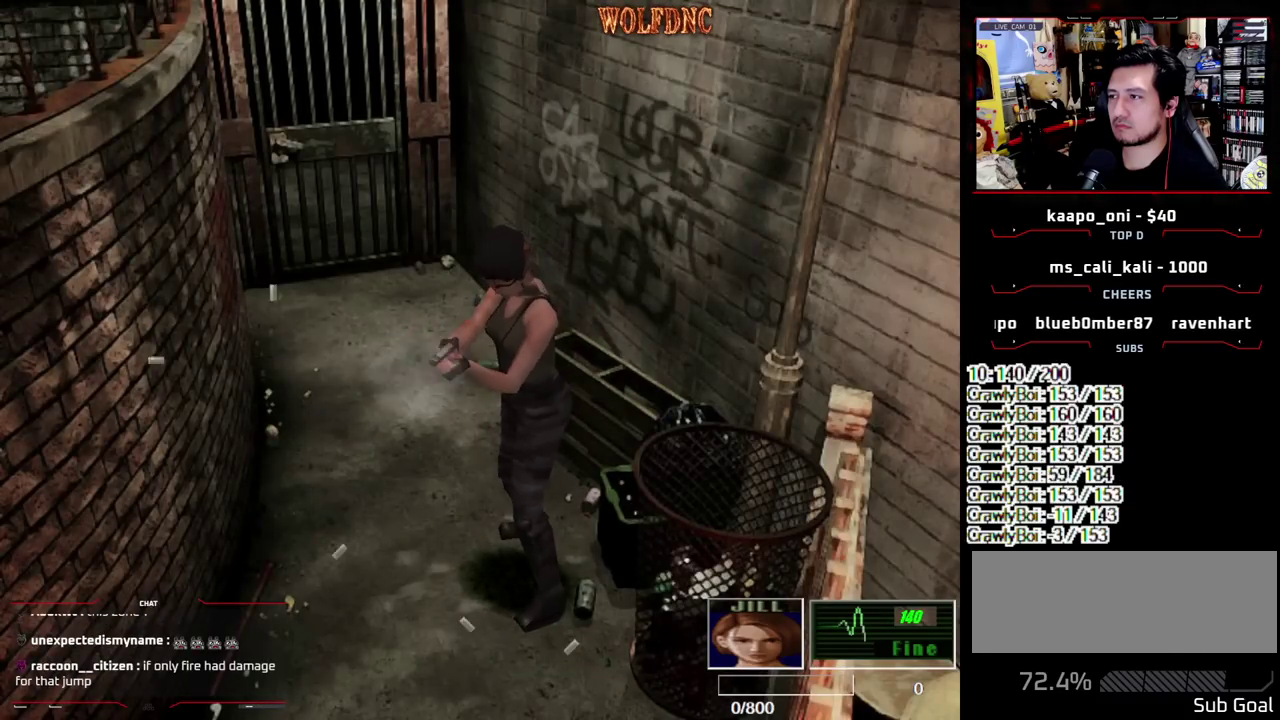
{"buttons": ["R1"], "events": [[200, "CROSS", "up"], [250, "CROSS", "down"], [433, "CROSS", "up"]]}
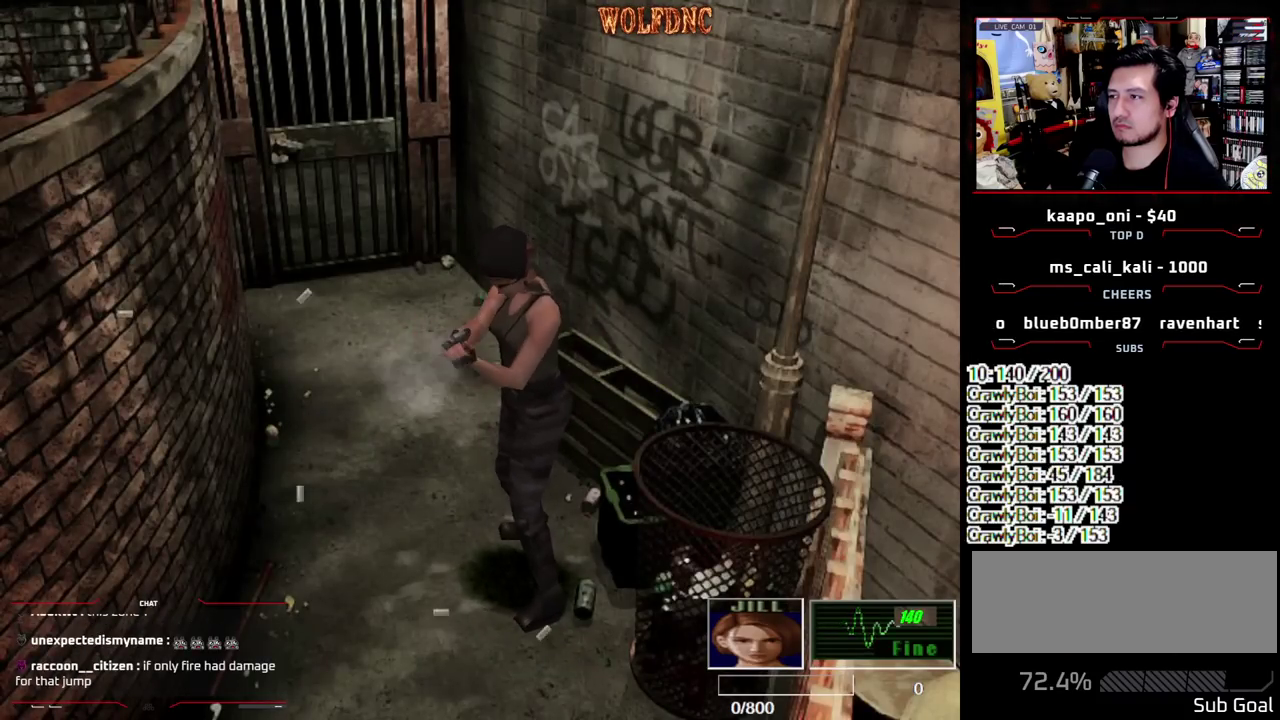
{"buttons": ["CROSS", "R1"], "events": [[33, "CROSS", "down"], [217, "CROSS", "up"], [400, "CROSS", "down"]]}
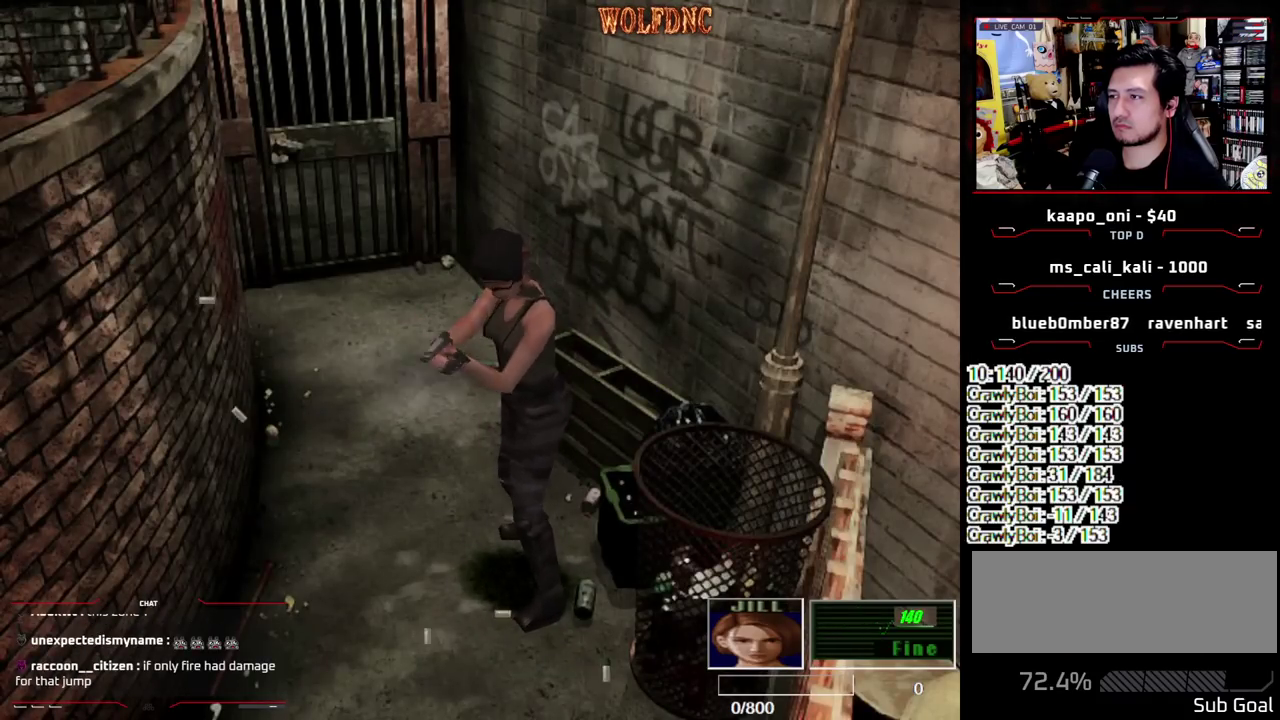
{"buttons": ["R1"], "events": [[50, "CROSS", "up"], [333, "CROSS", "down"], [417, "CROSS", "up"]]}
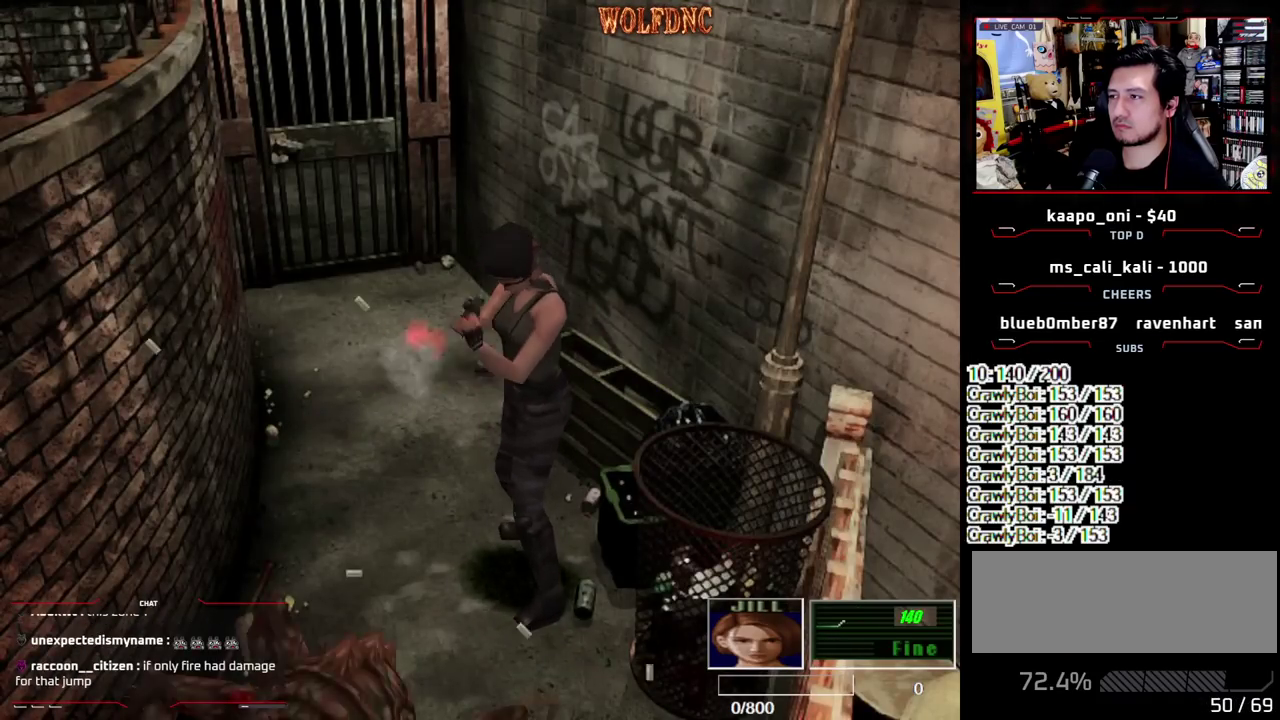
{"buttons": ["R1"], "events": [[350, "CROSS", "down"], [433, "CROSS", "up"]]}
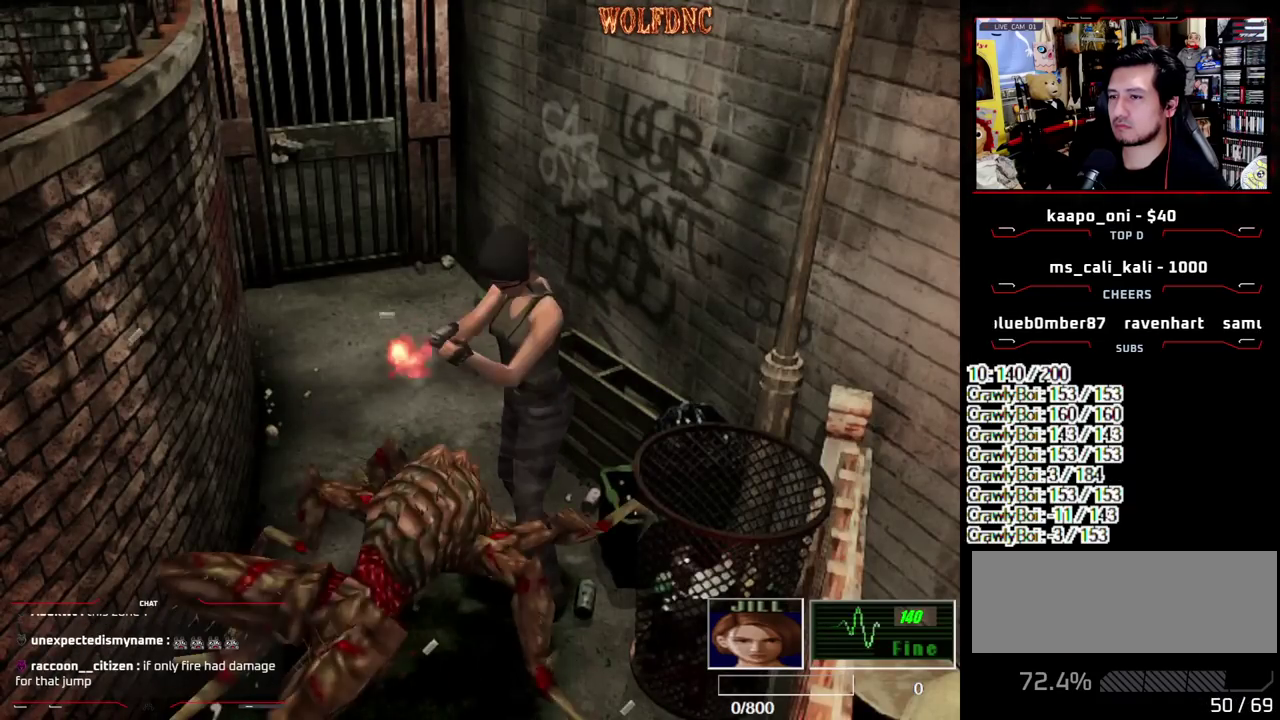
{"buttons": ["DPAD_LEFT"], "events": [[167, "R1", "up"], [500, "DPAD_LEFT", "down"]]}
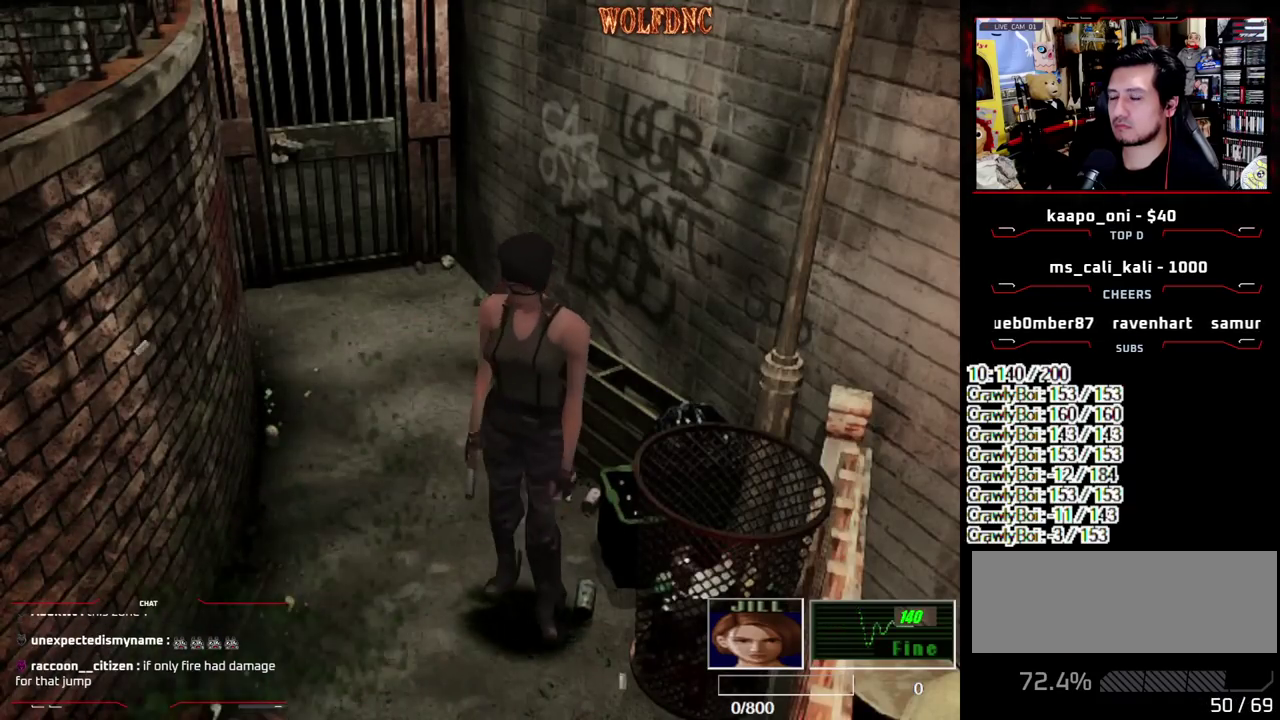
{"buttons": [], "events": [[50, "DPAD_UP", "down"], [100, "DPAD_LEFT", "up"], [100, "SQUARE", "down"], [283, "DPAD_RIGHT", "down"], [383, "CROSS", "down"], [383, "DPAD_RIGHT", "up"], [467, "CROSS", "up"], [467, "DPAD_UP", "up"], [467, "SQUARE", "up"]]}
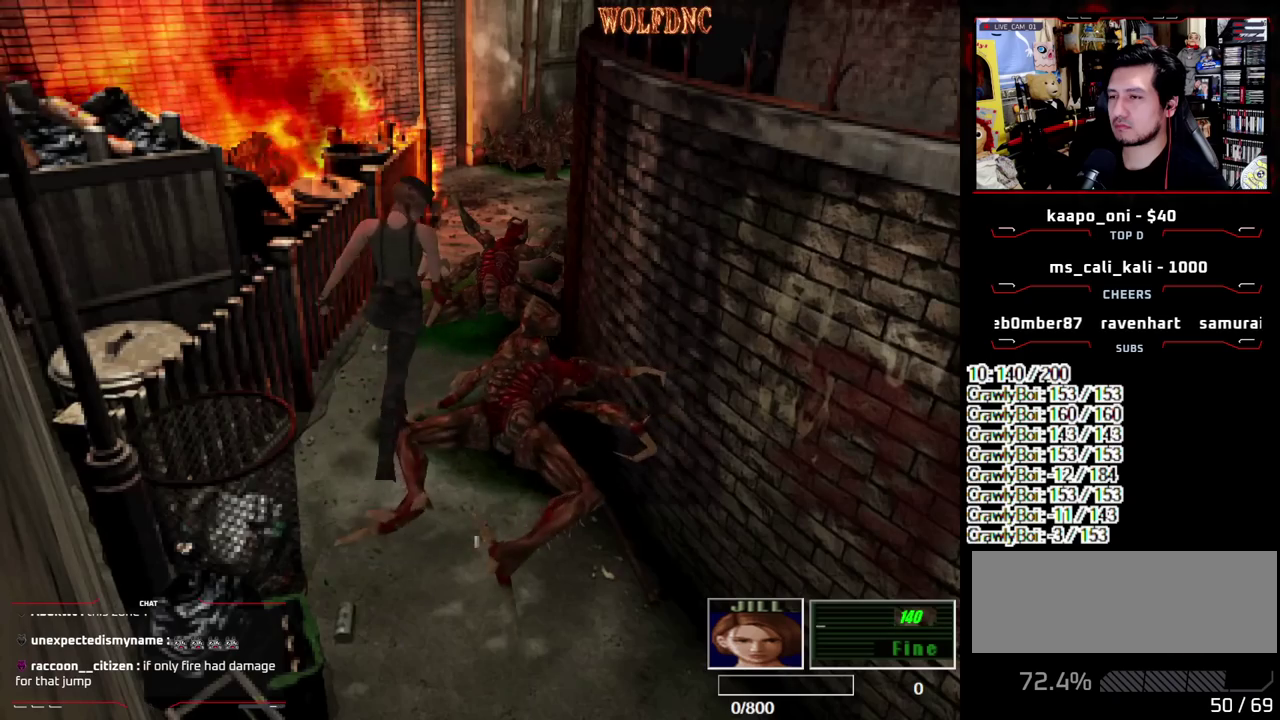
{"buttons": [], "events": [[17, "CROSS", "down"], [117, "CROSS", "up"], [300, "CIRCLE", "down"], [350, "CIRCLE", "up"], [433, "CIRCLE", "down"], [483, "CIRCLE", "up"]]}
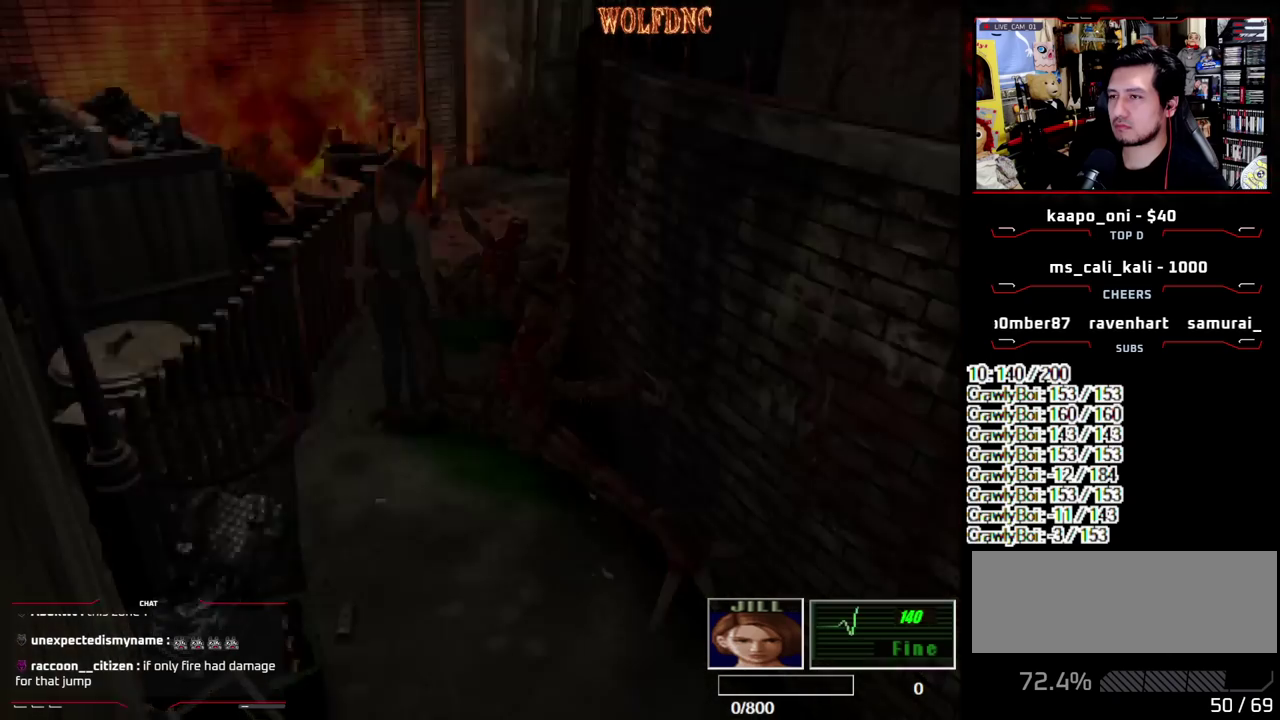
{"buttons": [], "events": [[367, "CROSS", "down"], [500, "CROSS", "up"]]}
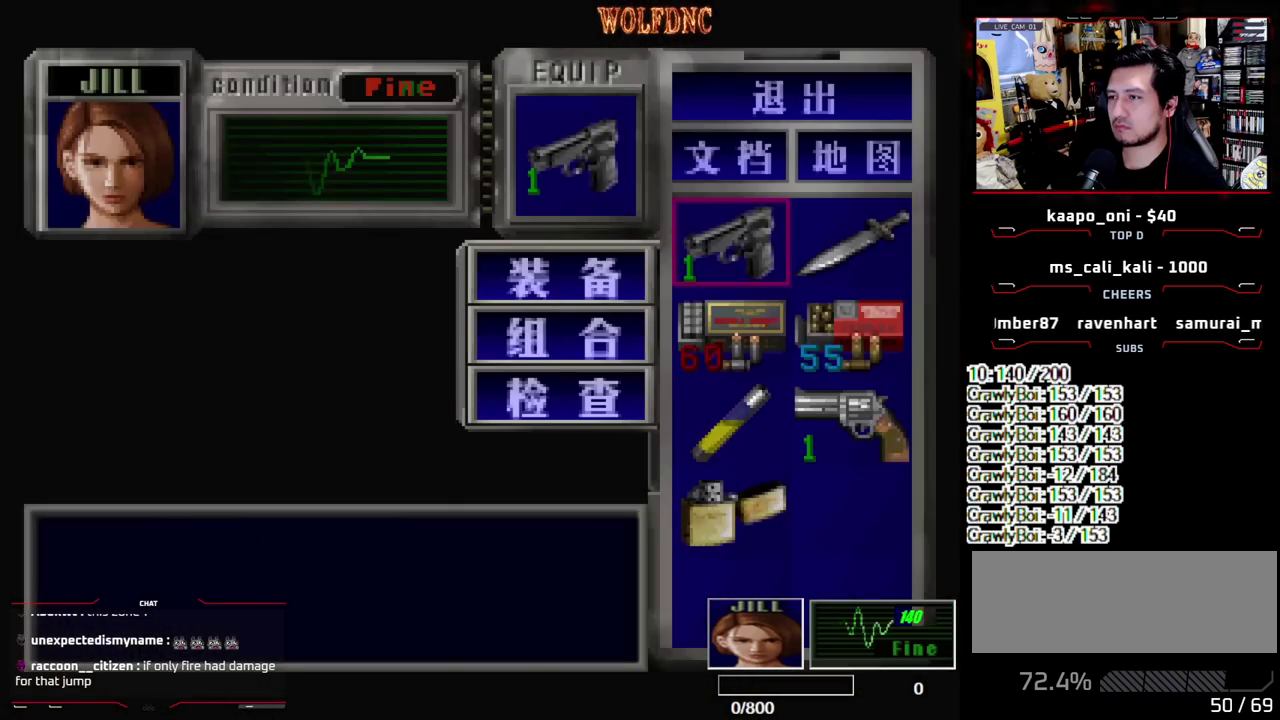
{"buttons": [], "events": [[50, "DPAD_DOWN", "down"], [150, "CROSS", "down"], [233, "CROSS", "up"], [283, "CROSS", "down"], [283, "DPAD_RIGHT", "down"], [383, "CROSS", "up"], [383, "DPAD_DOWN", "up"], [417, "DPAD_RIGHT", "up"]]}
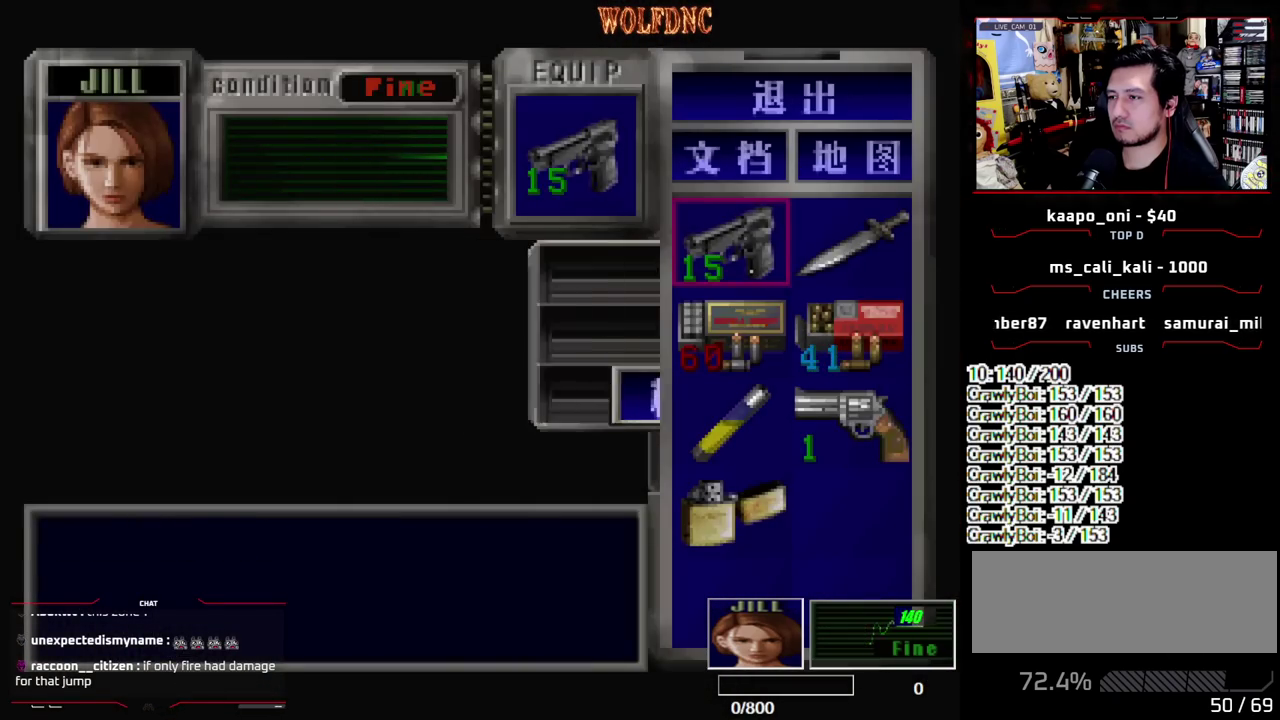
{"buttons": [], "events": [[117, "SQUARE", "down"], [200, "SQUARE", "up"]]}
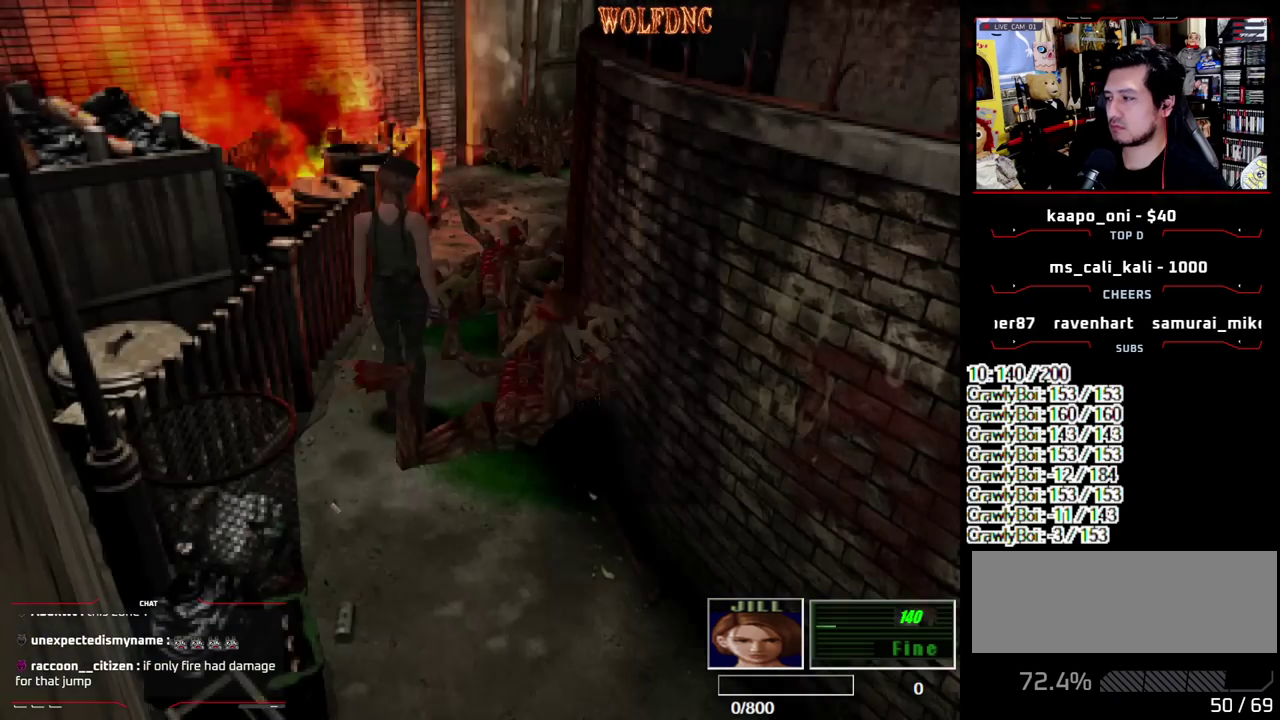
{"buttons": ["SQUARE"], "events": [[33, "DPAD_UP", "down"], [33, "SQUARE", "down"], [133, "SQUARE", "up"], [217, "SQUARE", "down"], [367, "SQUARE", "up"], [400, "DPAD_UP", "up"], [450, "SQUARE", "down"]]}
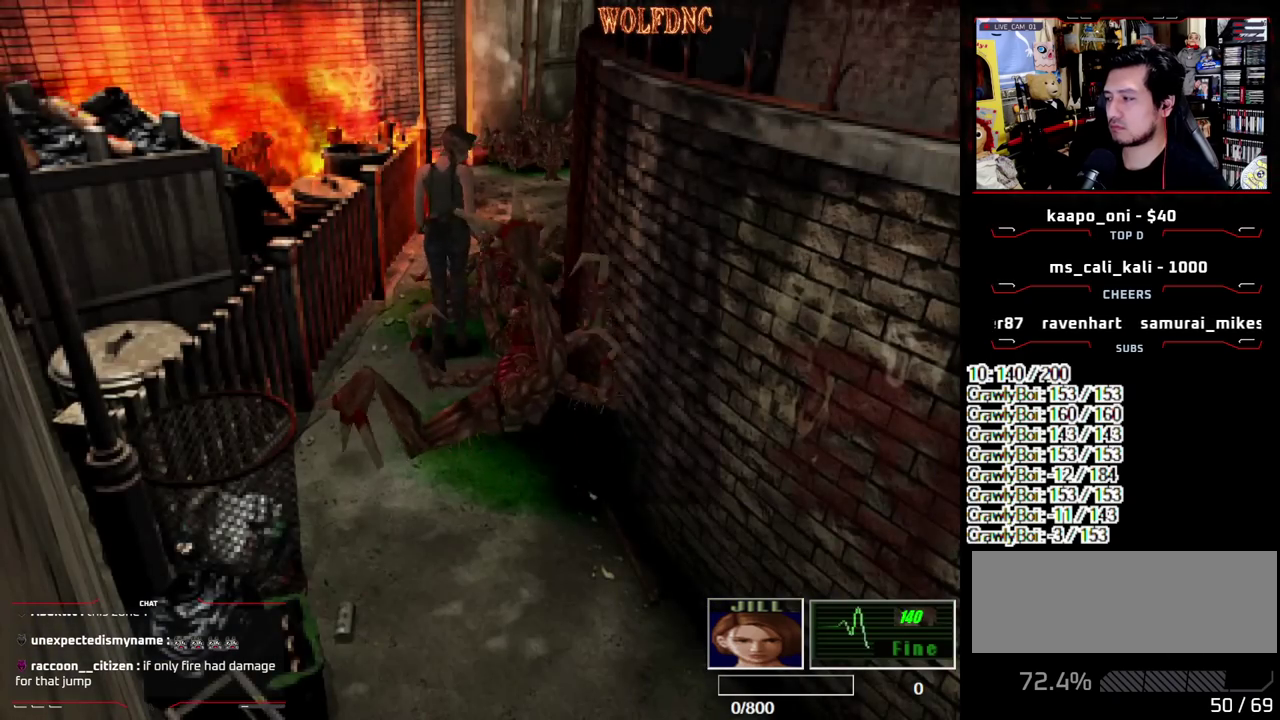
{"buttons": ["DPAD_UP"], "events": [[50, "SQUARE", "up"], [133, "DPAD_LEFT", "down"], [183, "DPAD_UP", "down"], [233, "SQUARE", "down"], [383, "DPAD_LEFT", "up"], [417, "SQUARE", "up"]]}
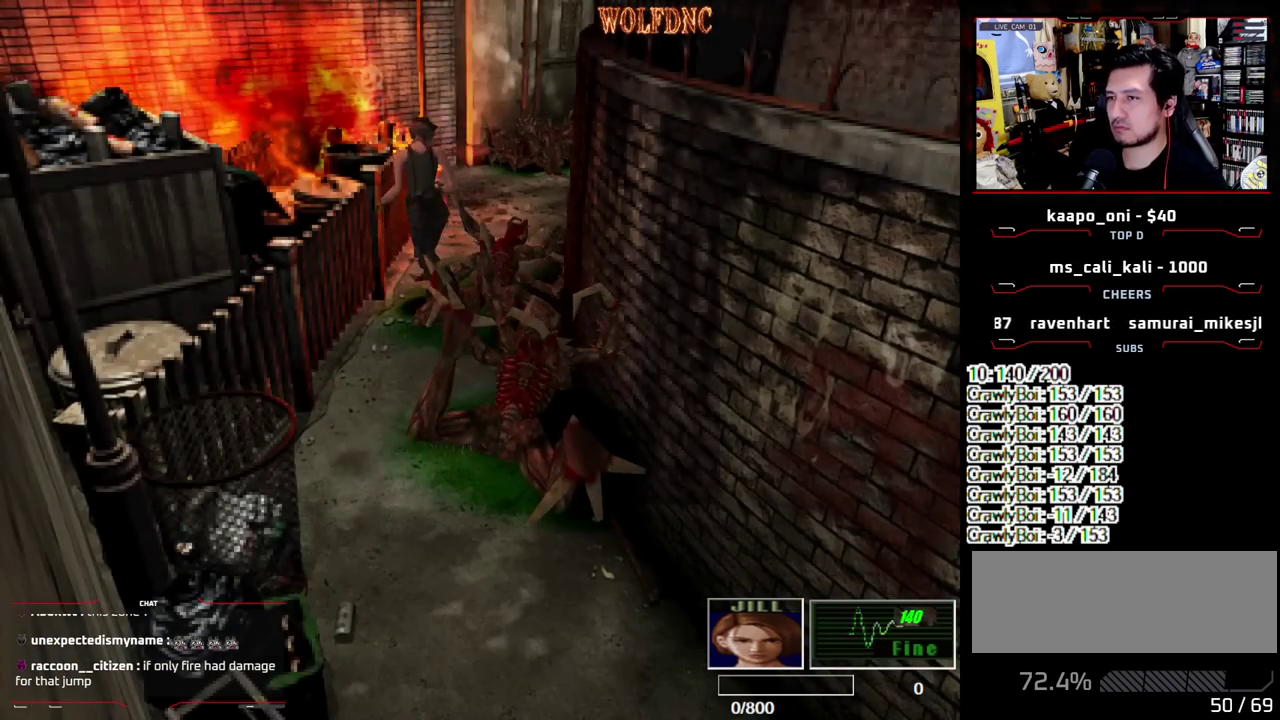
{"buttons": ["R1"], "events": [[117, "DPAD_UP", "up"], [200, "R1", "down"]]}
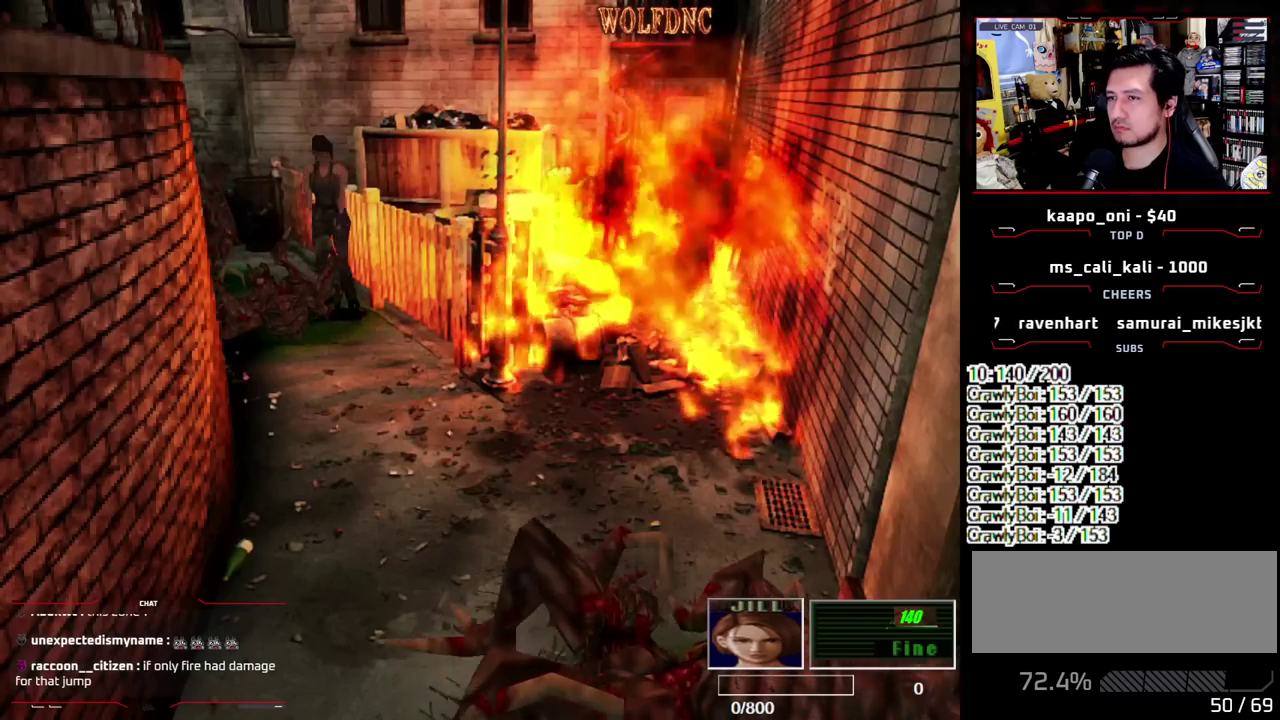
{"buttons": ["CROSS", "R1"], "events": [[317, "CROSS", "down"]]}